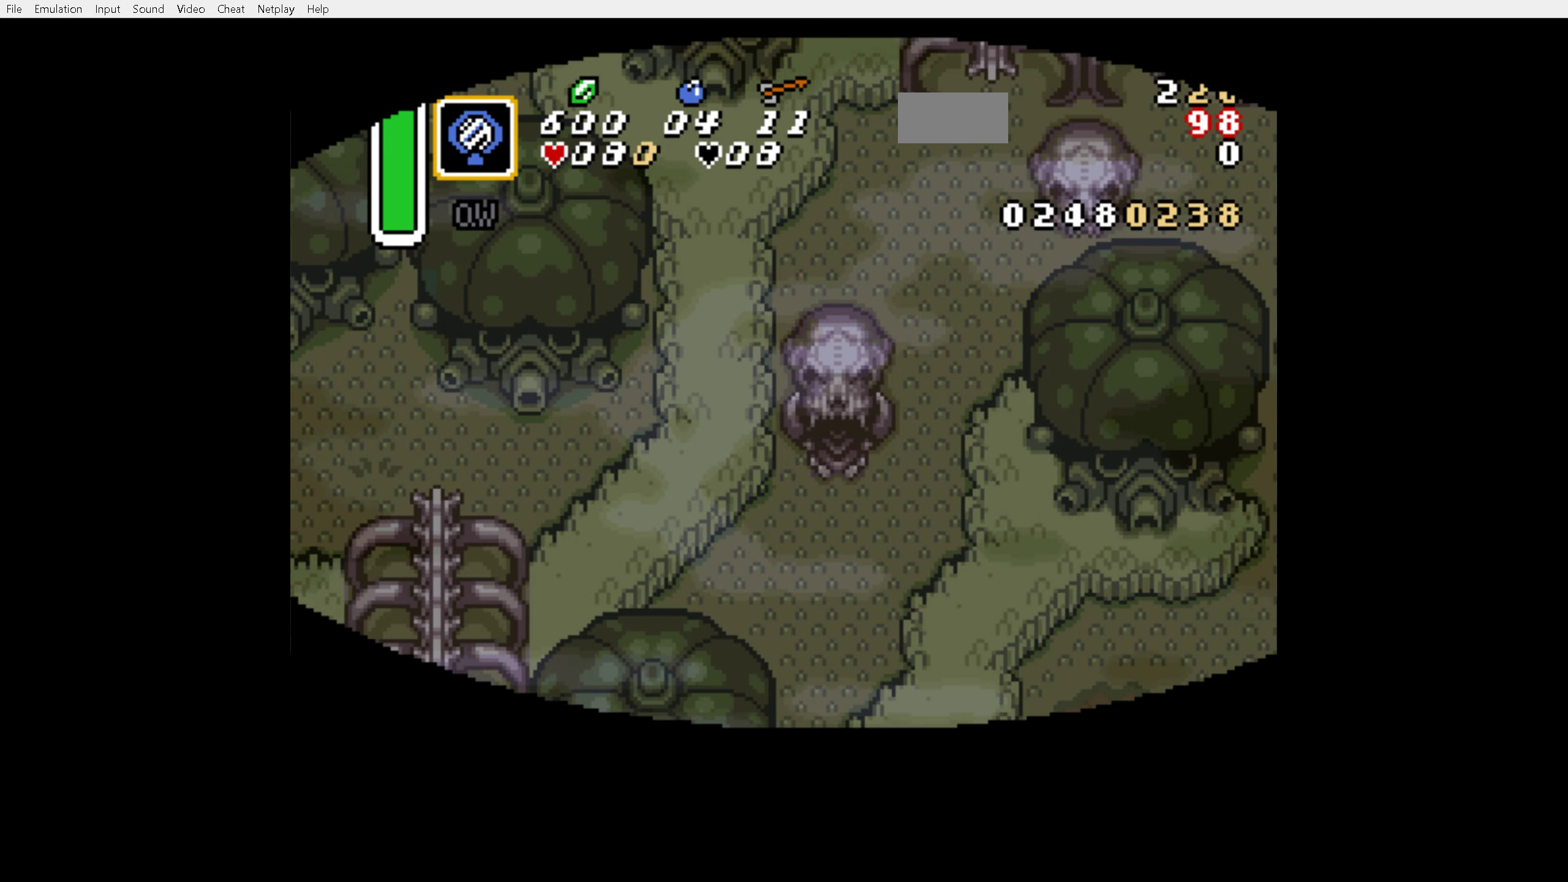
Gameplay with a controller (Nintendo layout); each line is a JSON object with the inputs held at the frame after it. "events" lists button and stick changes between this image and that frame as [ms after this image, input, new state], when the widget could be followed in between. Not read: L3 R3.
{"buttons": ["DPAD_RIGHT"], "events": [[183, "DPAD_RIGHT", "down"]]}
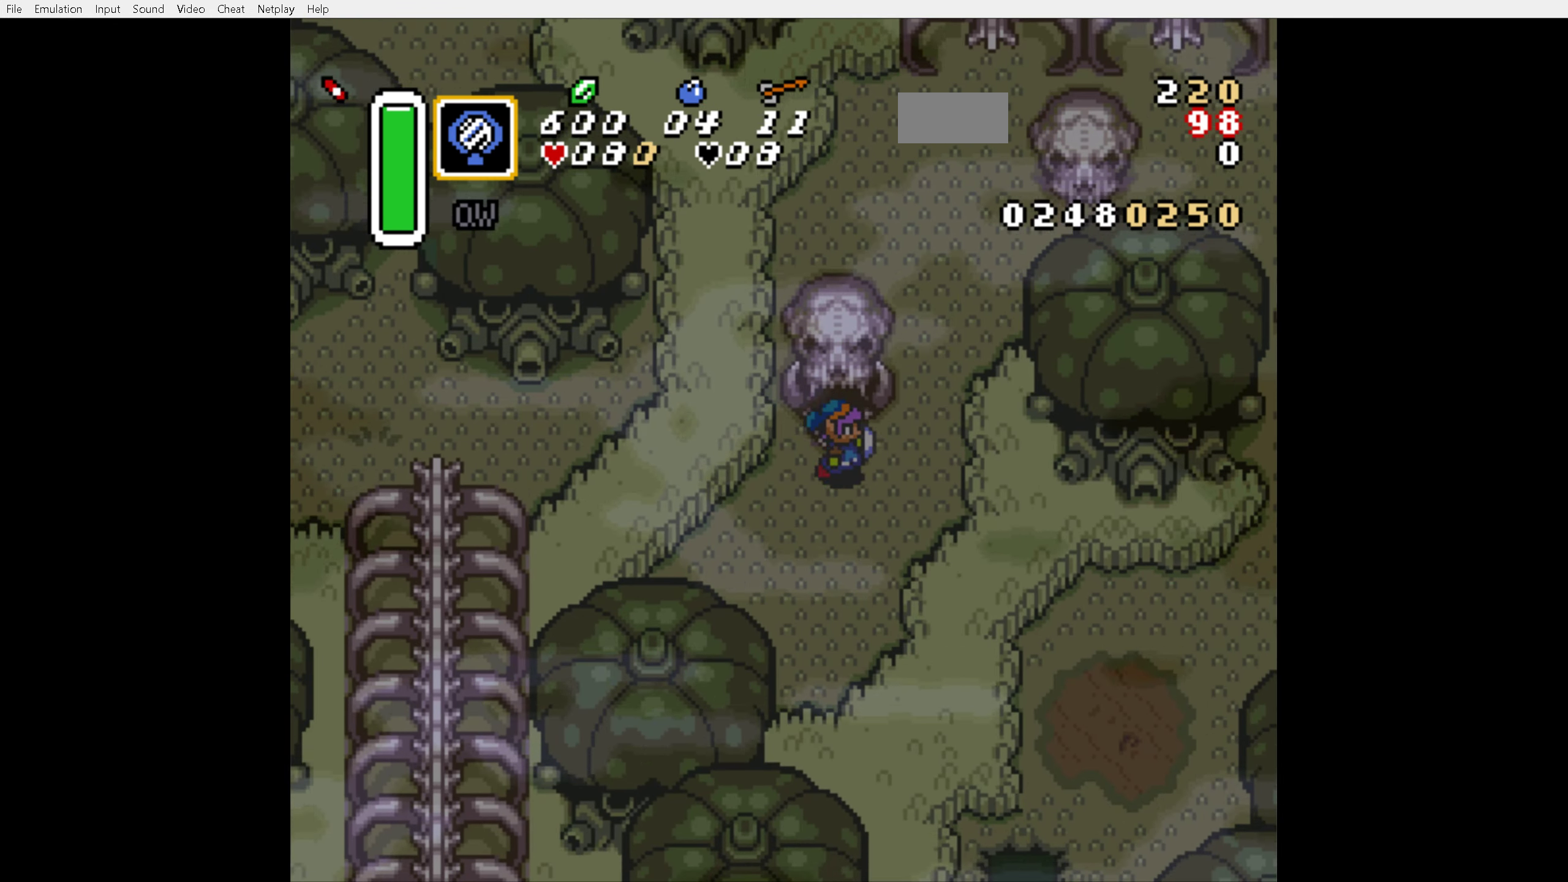
{"buttons": ["DPAD_UP", "DPAD_RIGHT"], "events": [[200, "DPAD_UP", "down"]]}
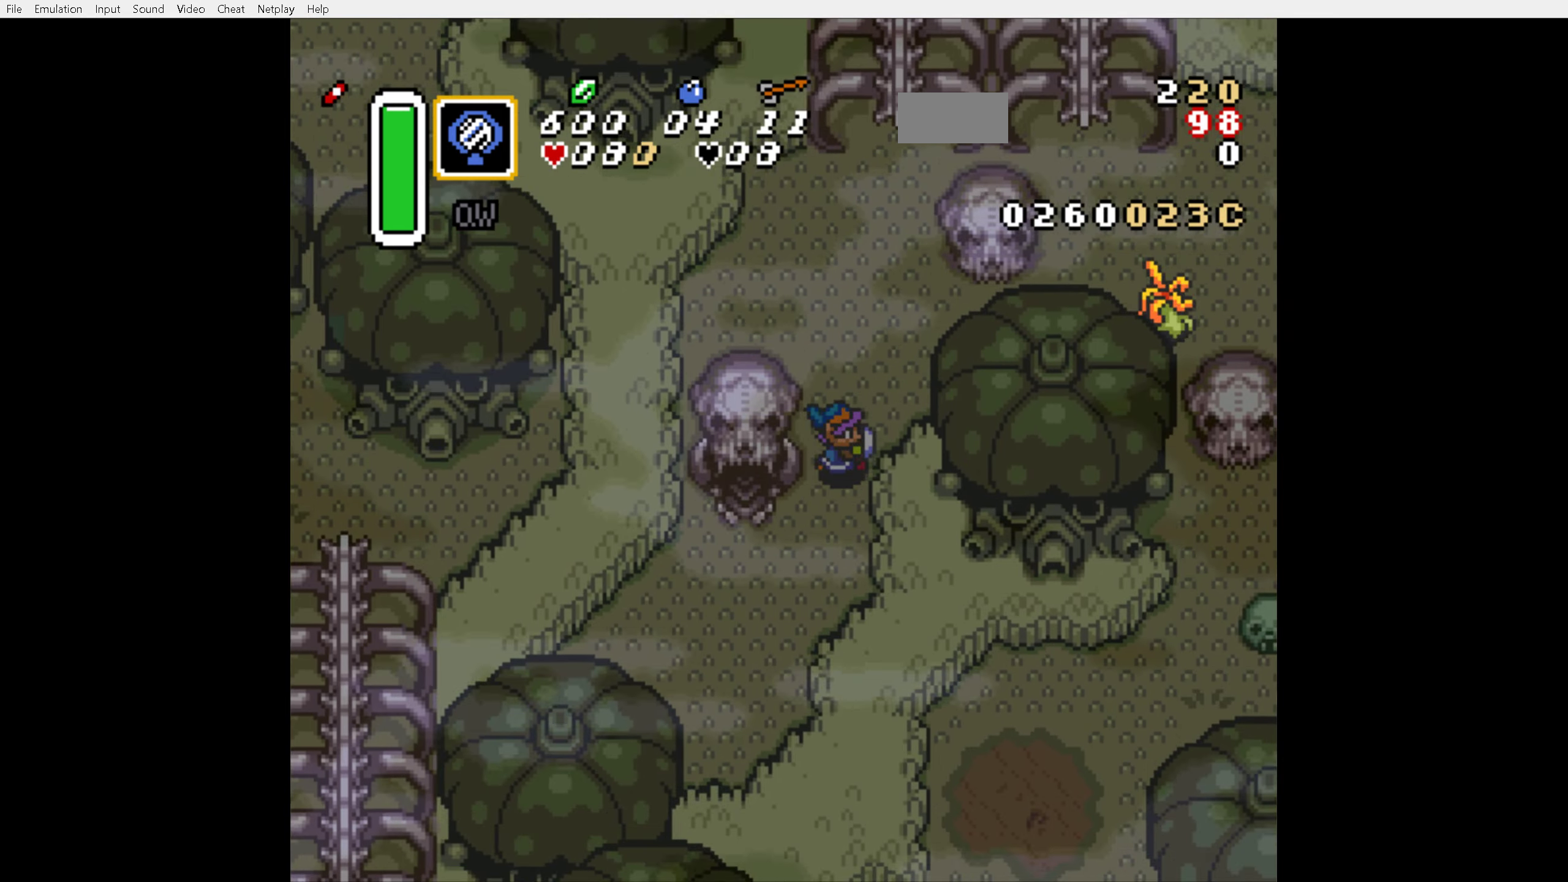
{"buttons": ["A", "DPAD_UP"], "events": [[250, "DPAD_UP", "up"], [284, "A", "down"], [334, "DPAD_RIGHT", "up"], [434, "DPAD_UP", "down"]]}
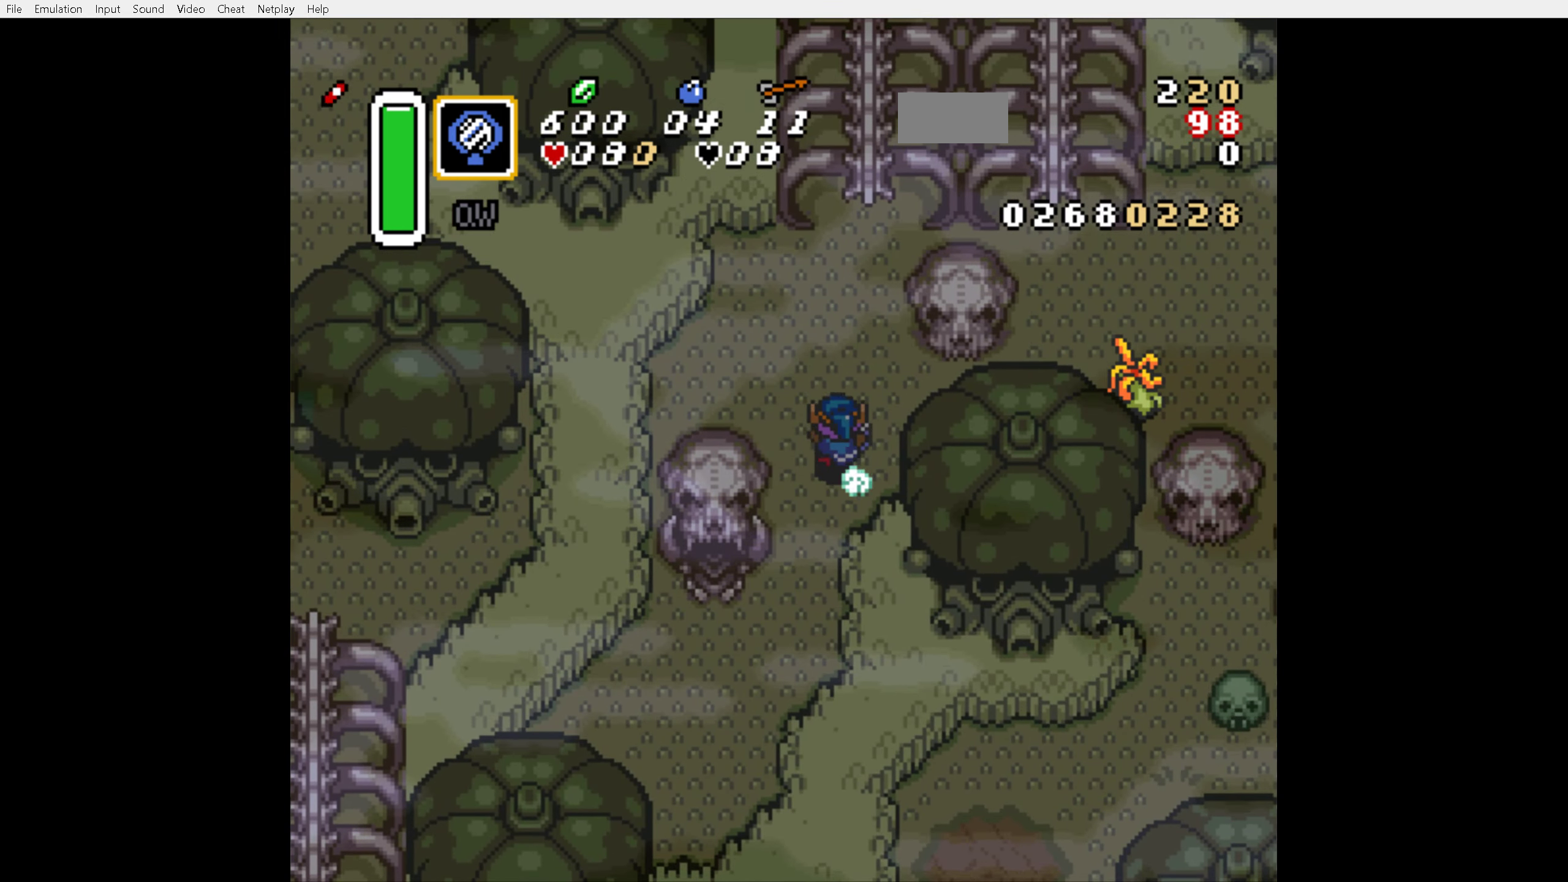
{"buttons": ["A"], "events": [[50, "DPAD_UP", "up"]]}
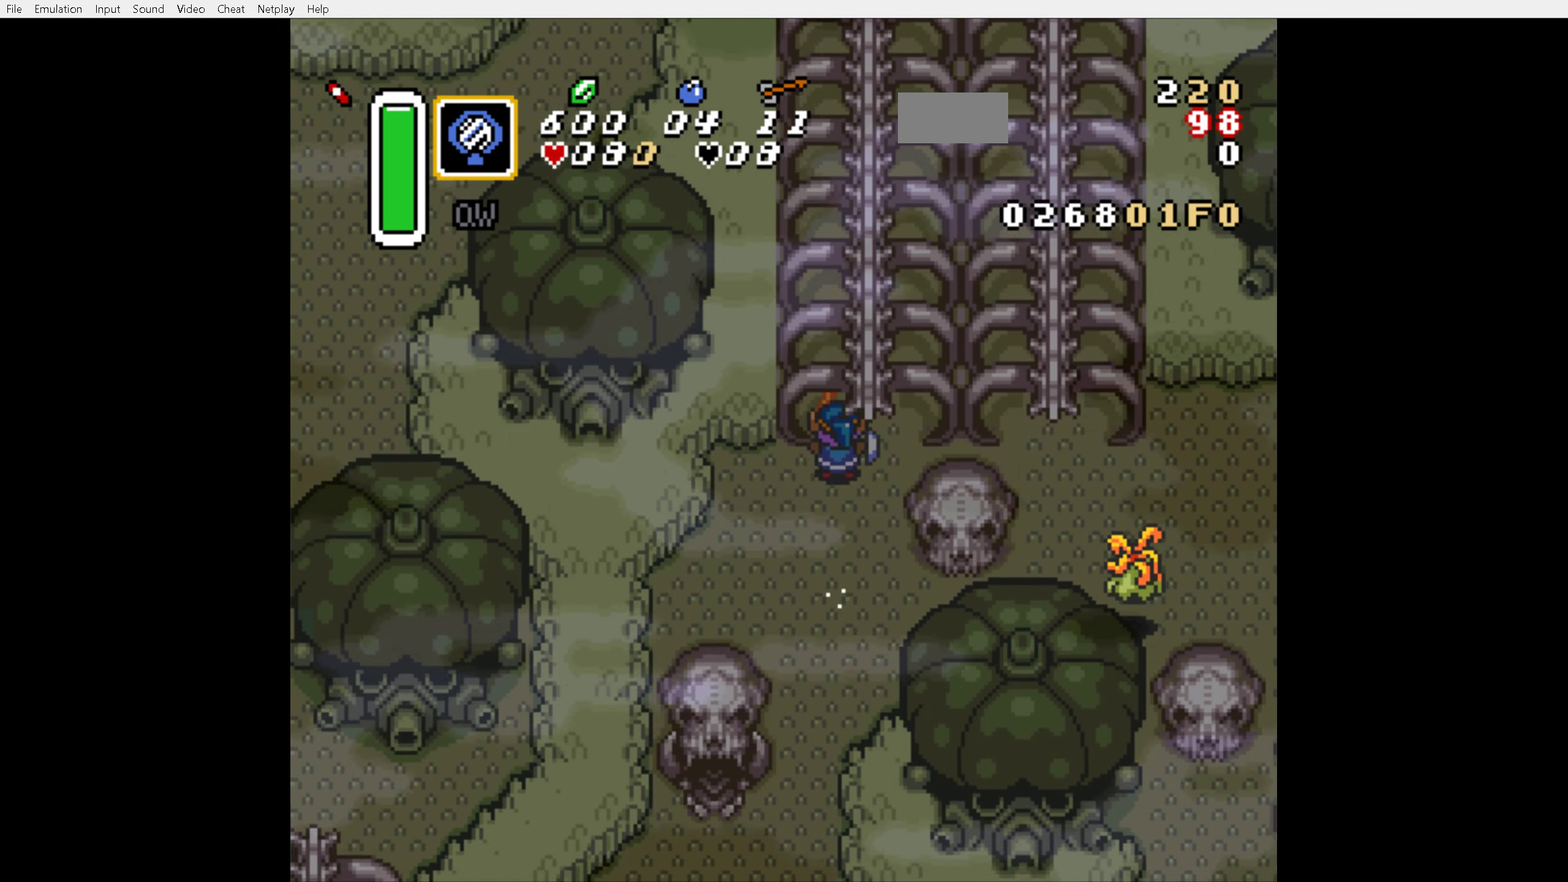
{"buttons": [], "events": [[100, "A", "up"]]}
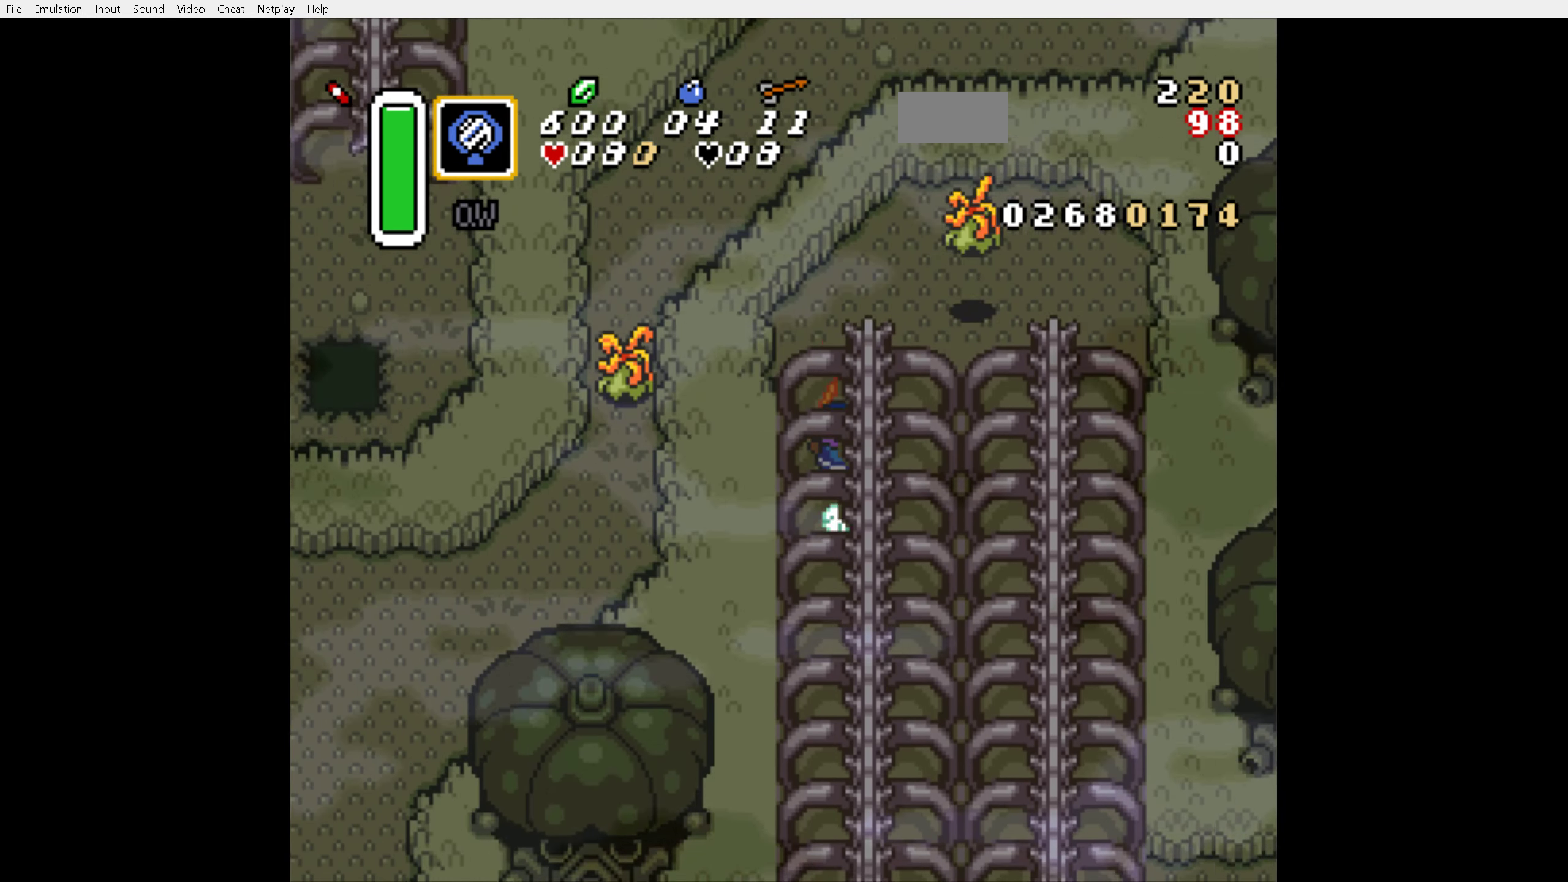
{"buttons": ["A"], "events": [[167, "DPAD_RIGHT", "down"], [217, "A", "down"], [300, "DPAD_RIGHT", "up"]]}
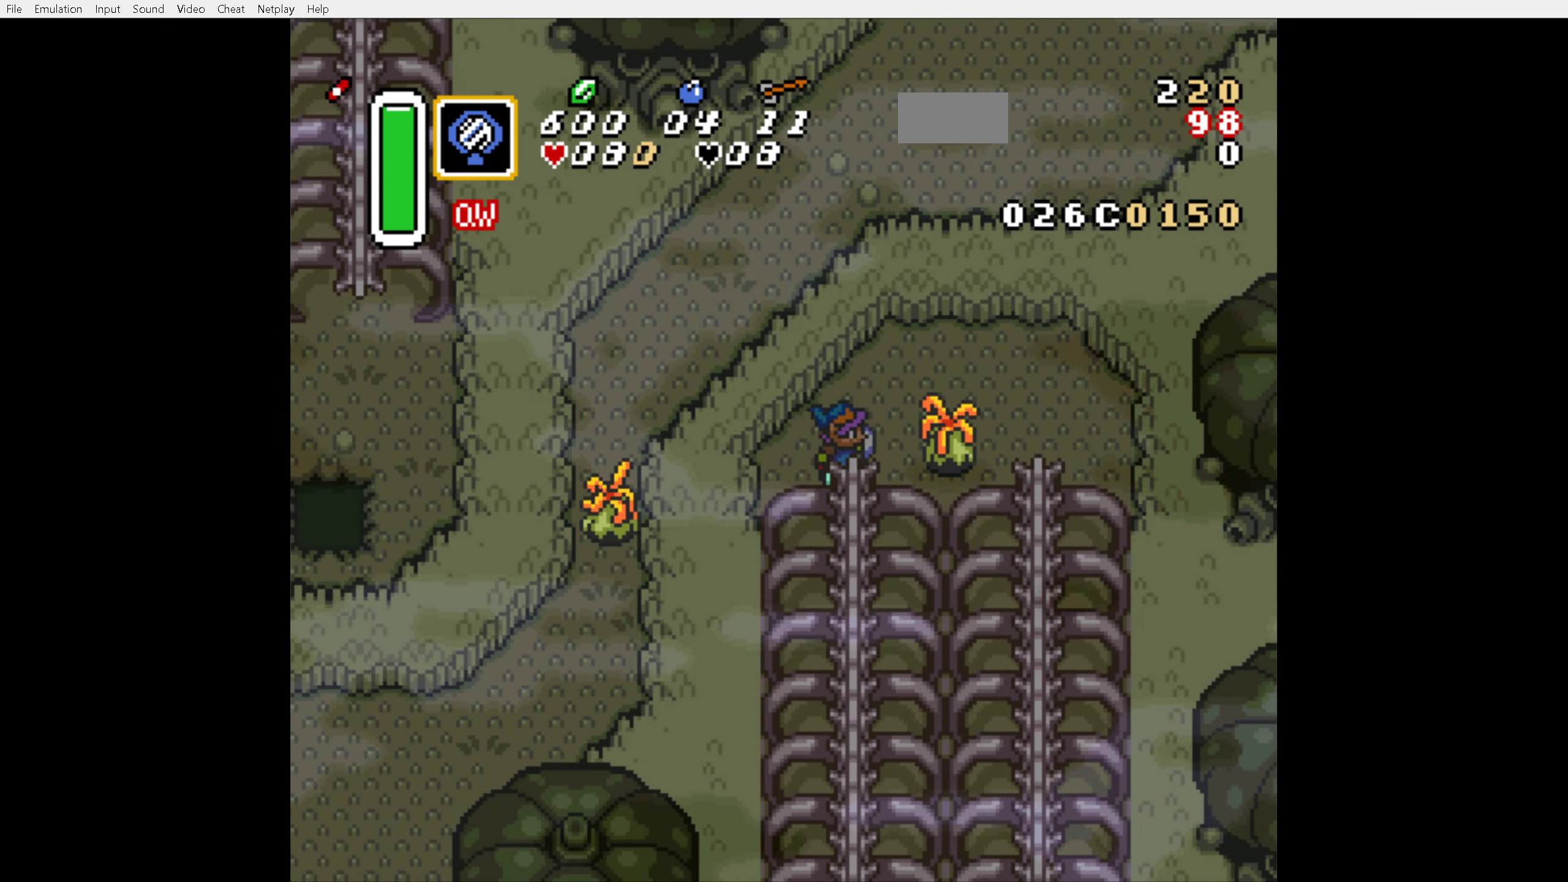
{"buttons": ["DPAD_DOWN"], "events": [[417, "A", "up"], [467, "DPAD_DOWN", "down"]]}
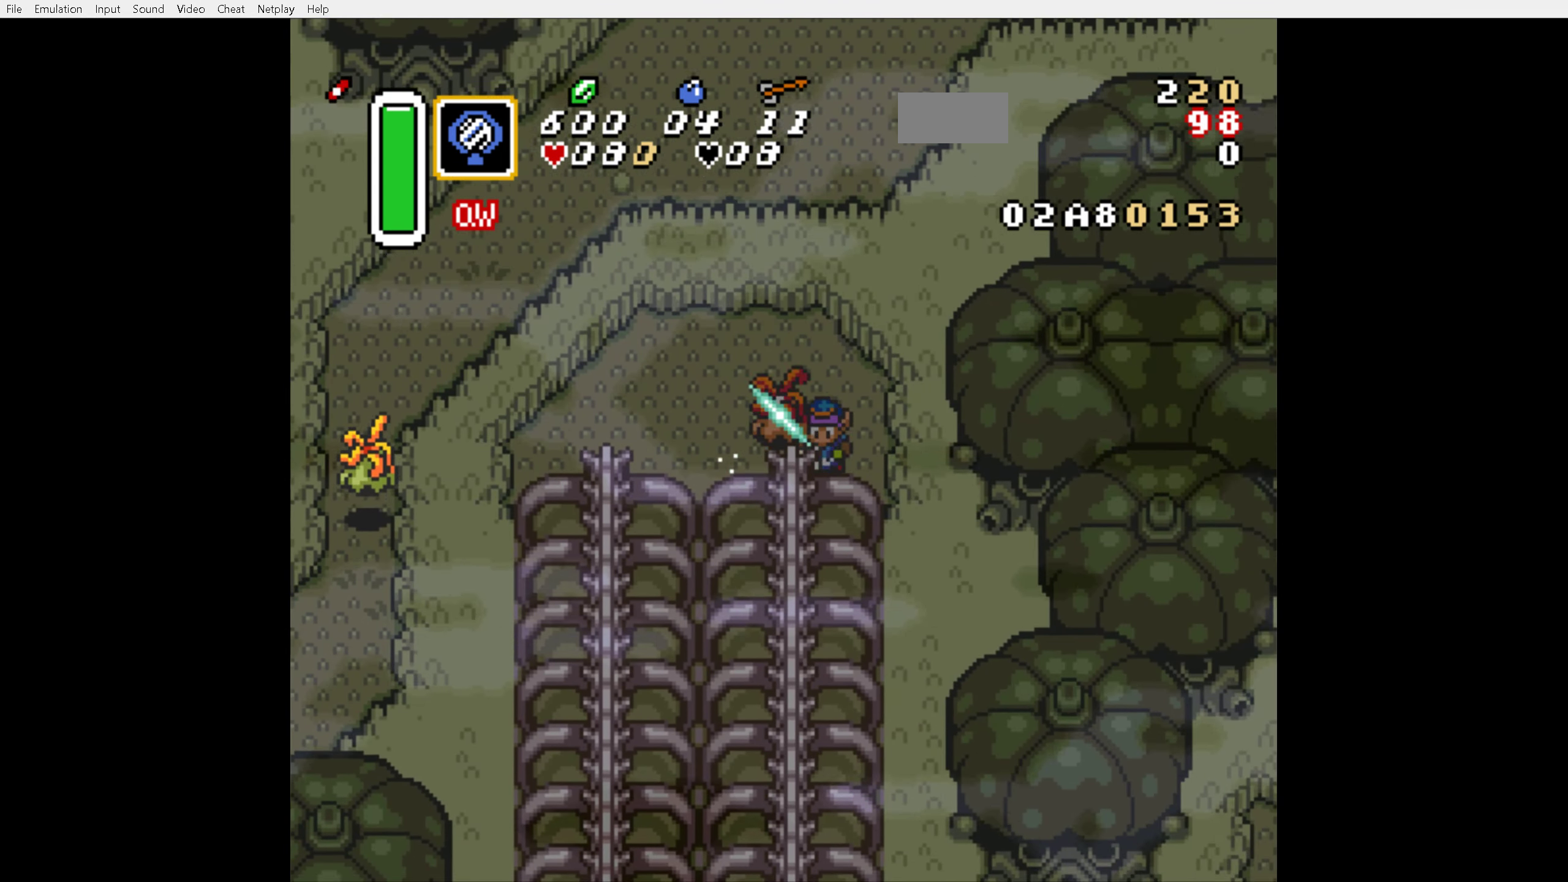
{"buttons": ["A"], "events": [[50, "A", "down"], [100, "DPAD_DOWN", "up"]]}
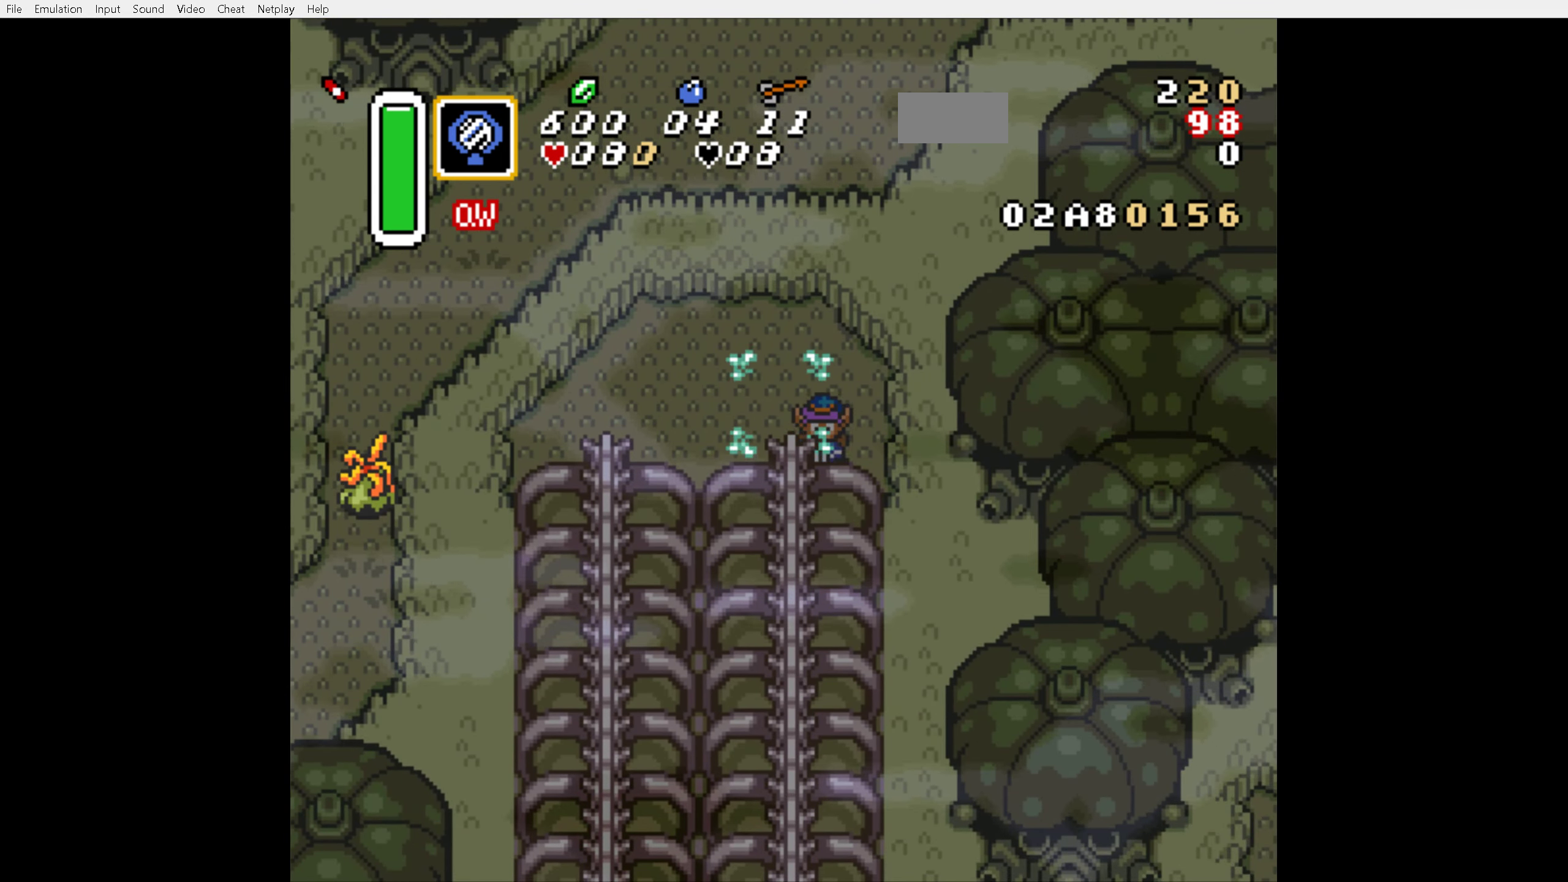
{"buttons": [], "events": [[217, "A", "up"]]}
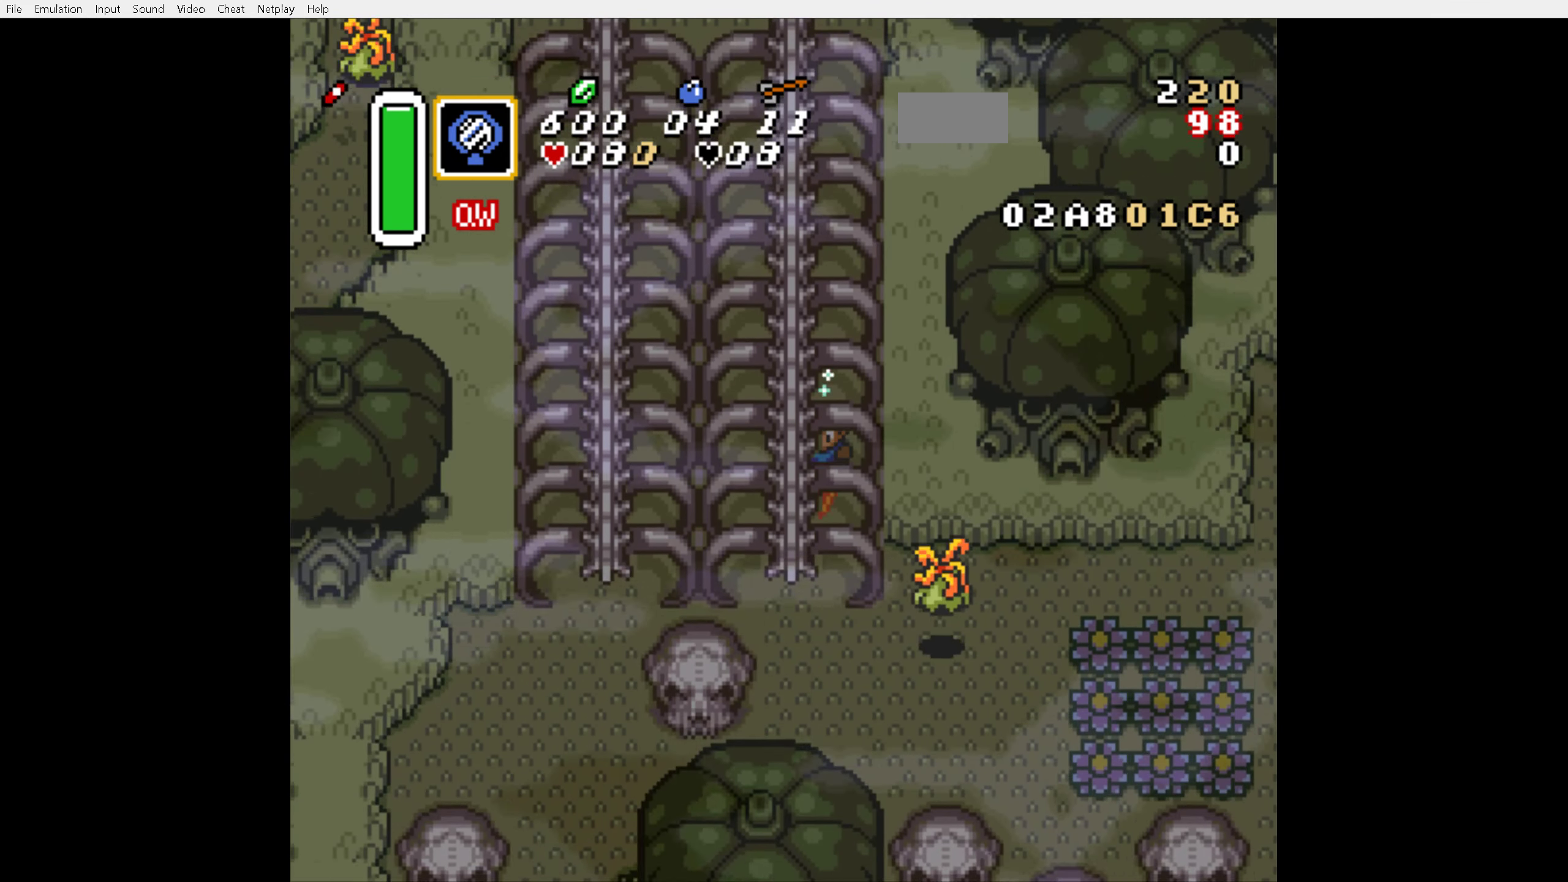
{"buttons": ["A"], "events": [[217, "DPAD_RIGHT", "down"], [267, "A", "down"], [317, "DPAD_RIGHT", "up"]]}
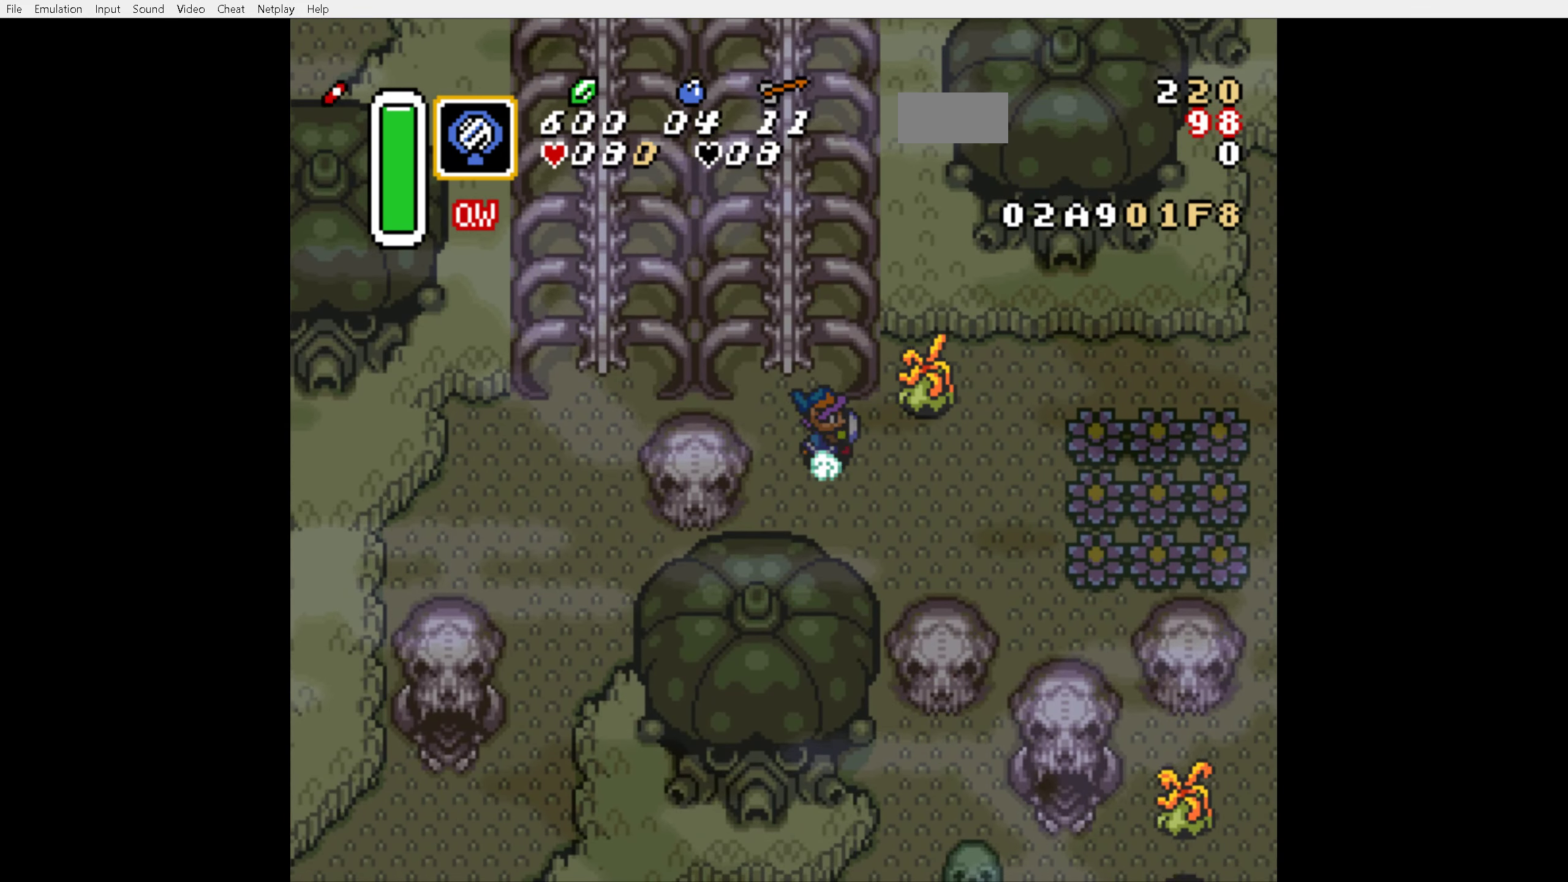
{"buttons": [], "events": [[484, "A", "up"]]}
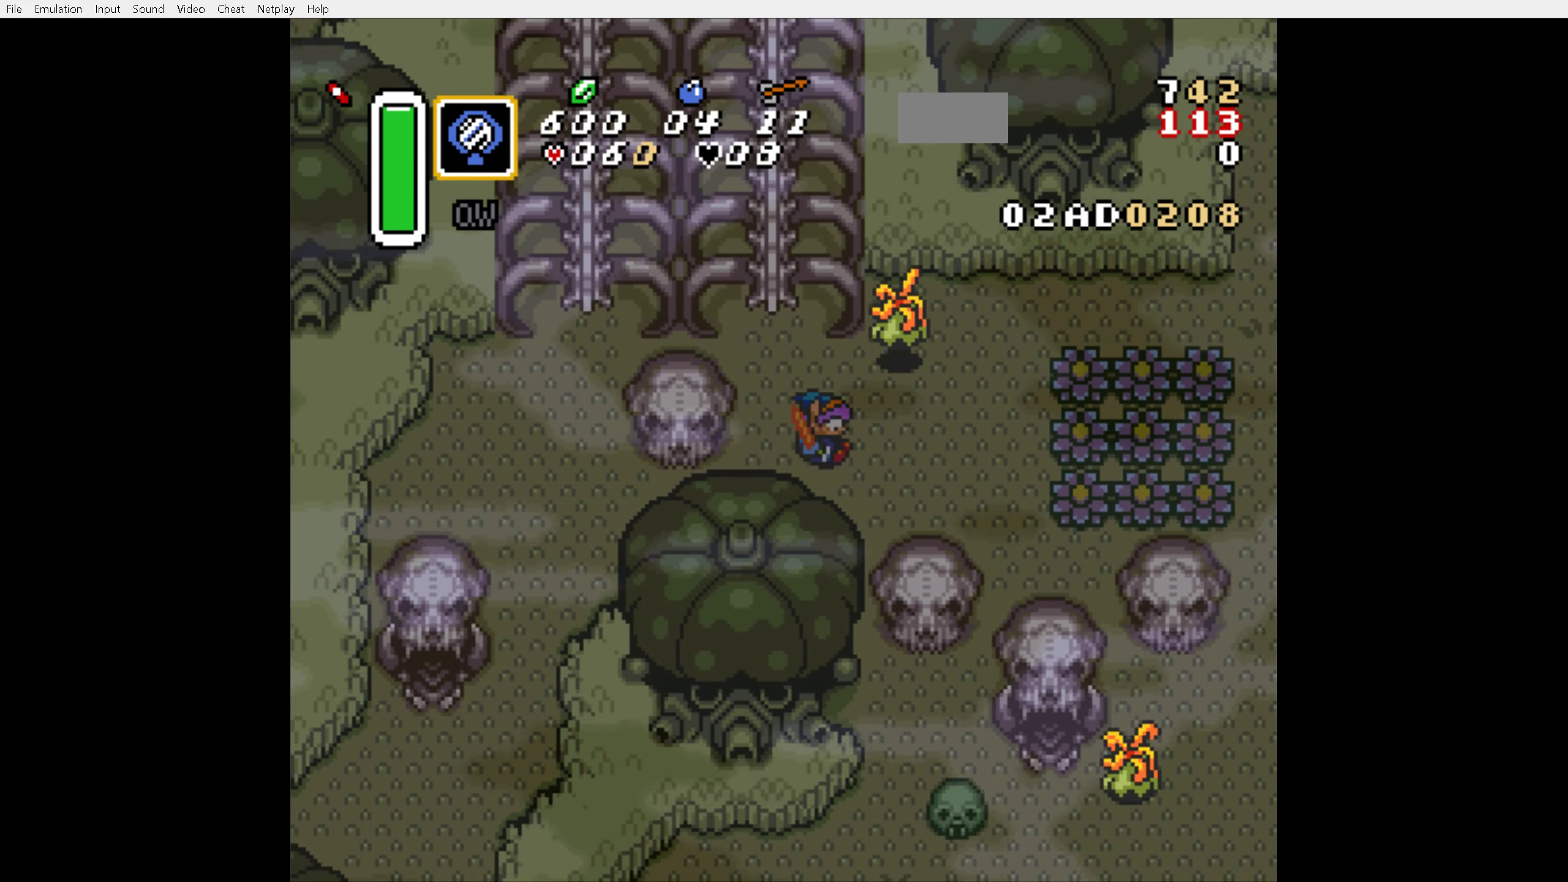
{"buttons": ["DPAD_LEFT"], "events": [[383, "DPAD_LEFT", "down"]]}
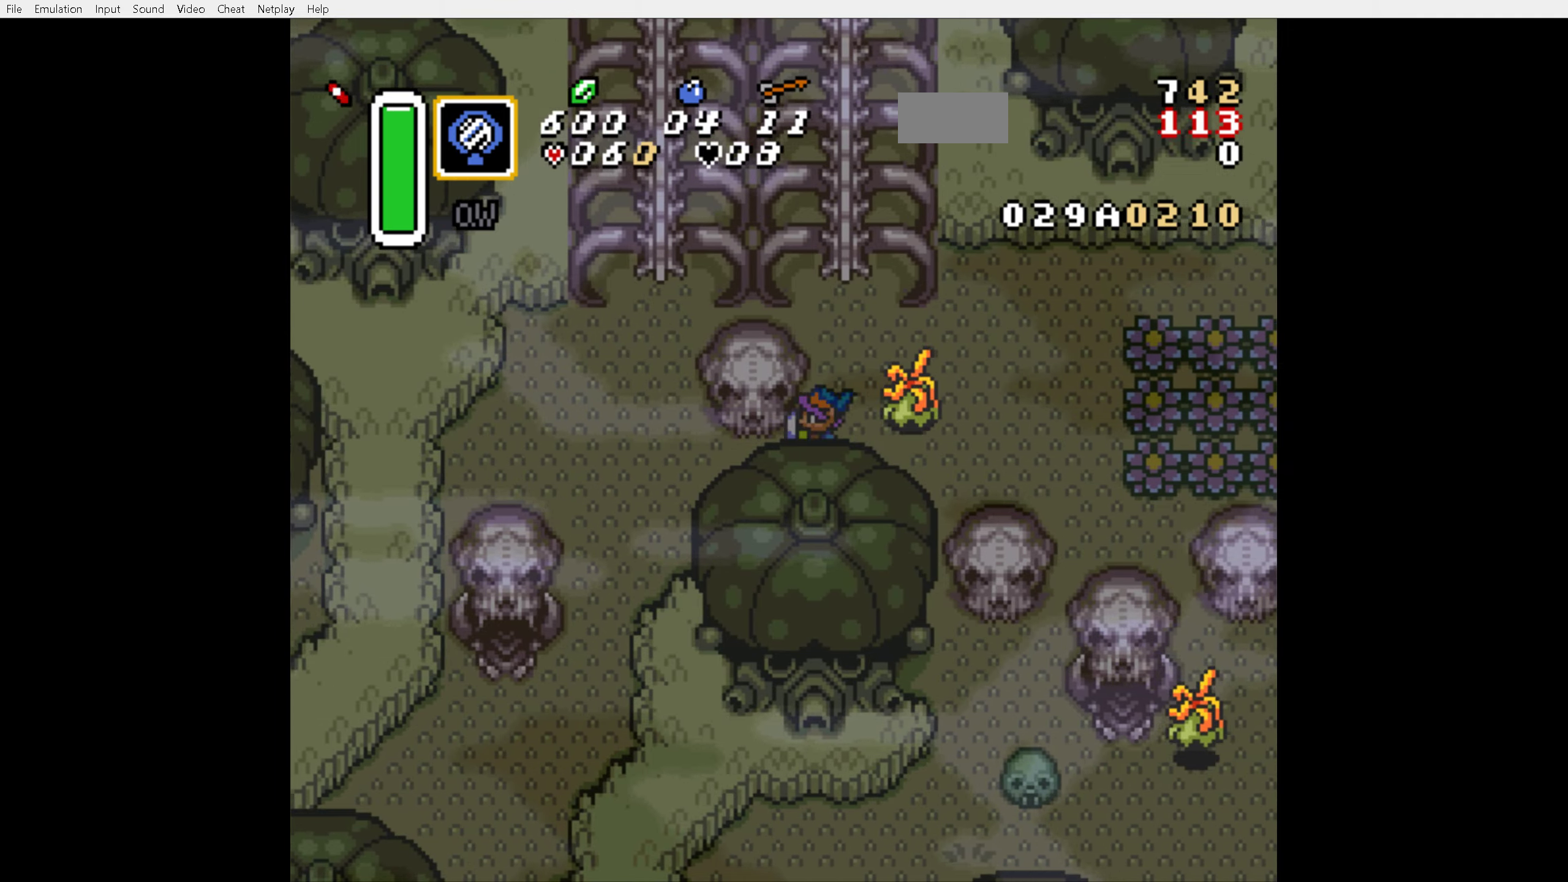
{"buttons": ["DPAD_UP"], "events": [[16, "DPAD_UP", "down"], [116, "DPAD_LEFT", "up"], [150, "DPAD_RIGHT", "down"], [150, "DPAD_UP", "up"], [250, "B", "down"], [283, "DPAD_RIGHT", "up"], [366, "B", "up"], [483, "DPAD_UP", "down"]]}
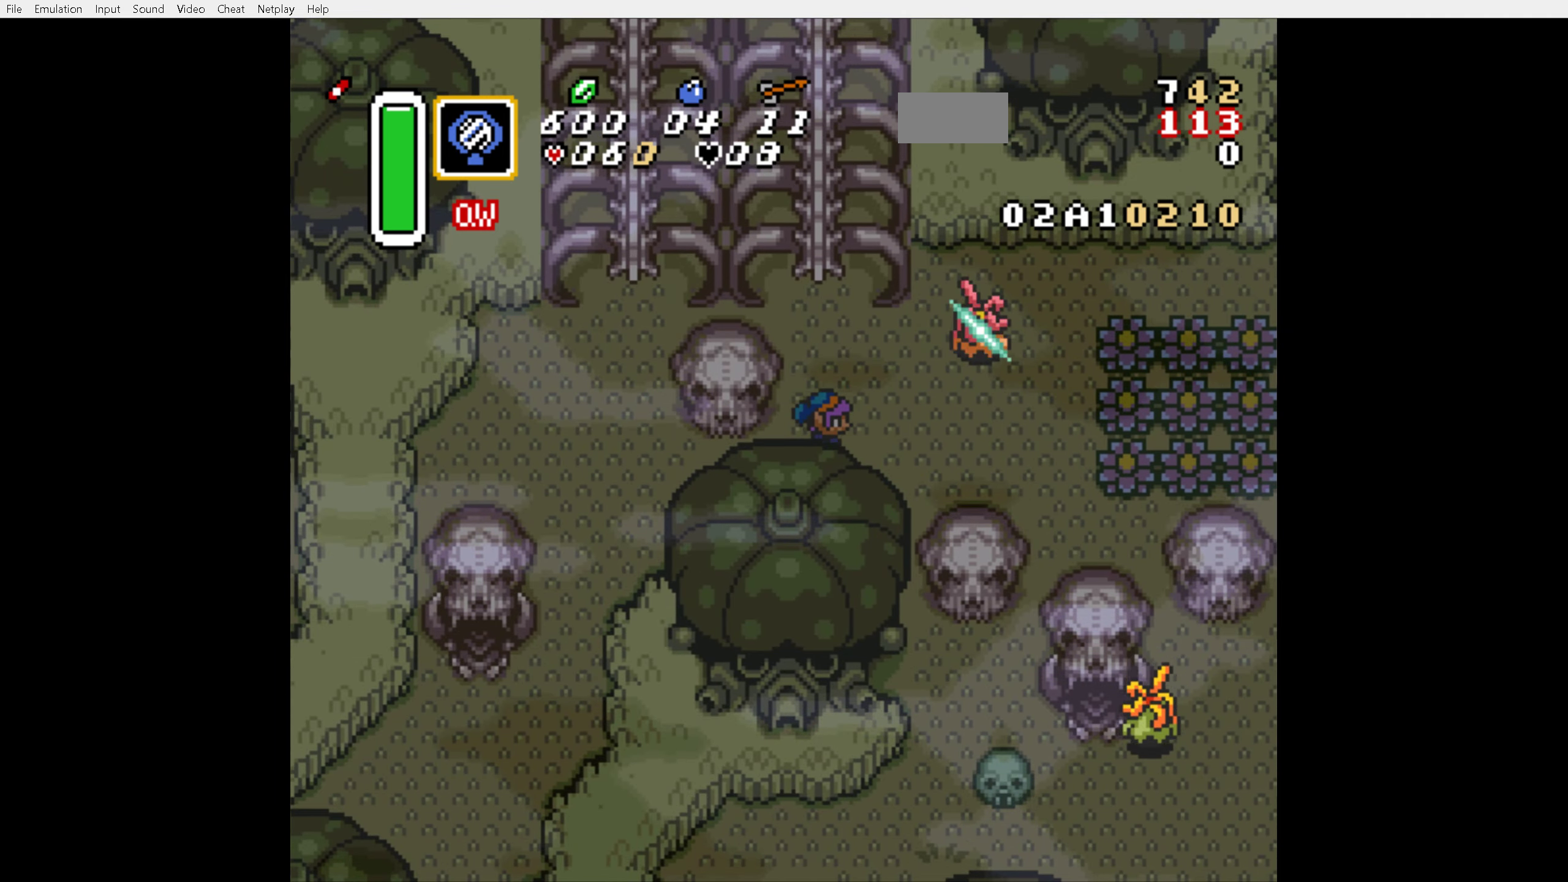
{"buttons": ["A"], "events": [[316, "DPAD_RIGHT", "down"], [316, "DPAD_UP", "up"], [433, "A", "down"], [466, "DPAD_RIGHT", "up"]]}
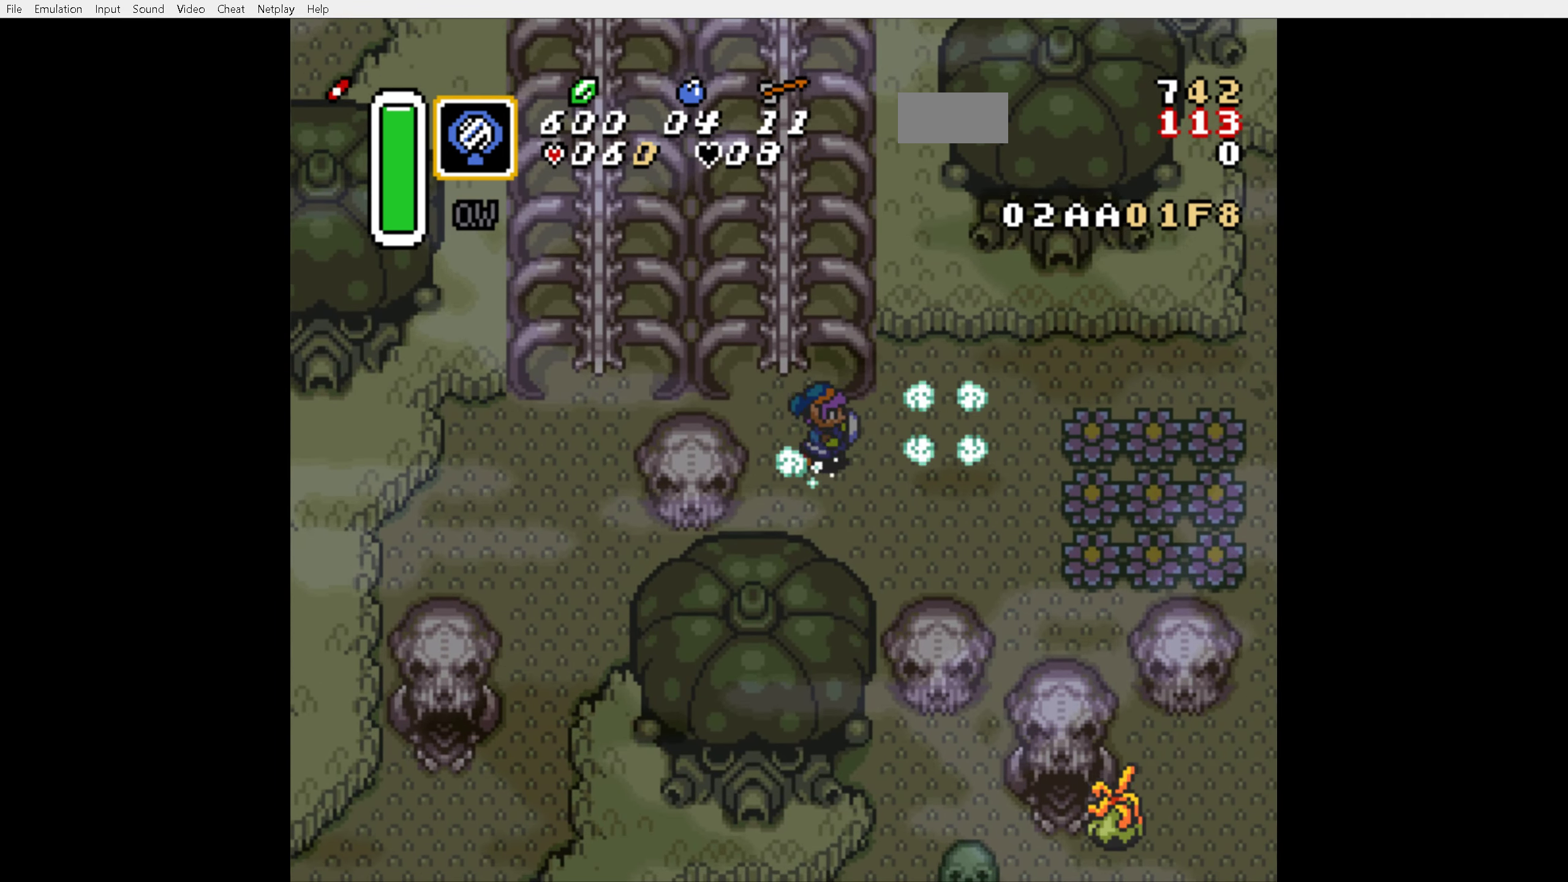
{"buttons": ["A"], "events": []}
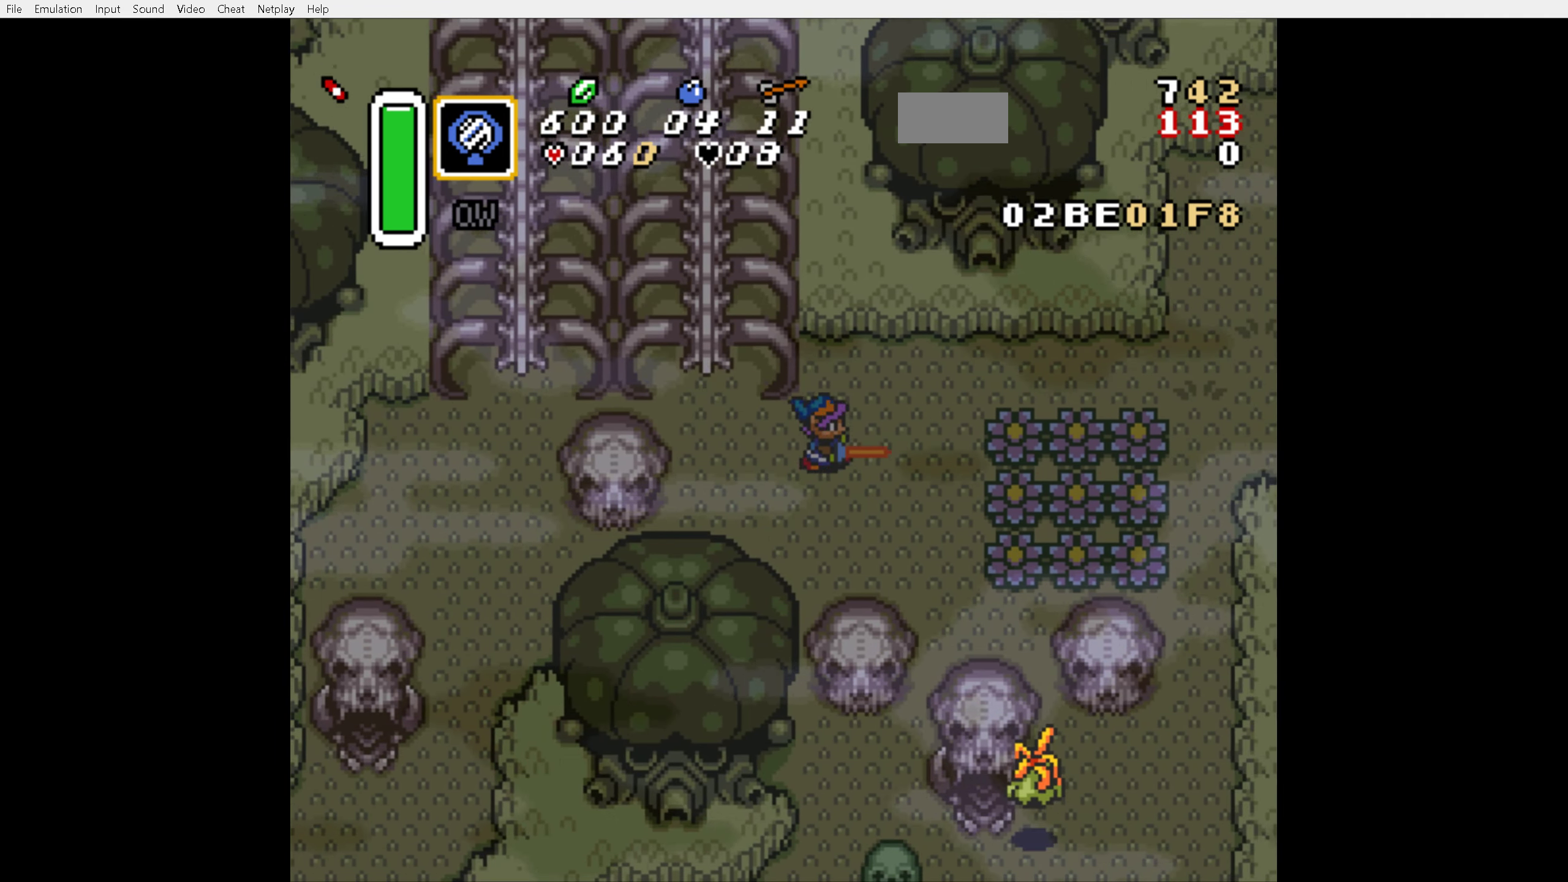
{"buttons": ["DPAD_DOWN"], "events": [[416, "A", "up"], [416, "DPAD_DOWN", "down"]]}
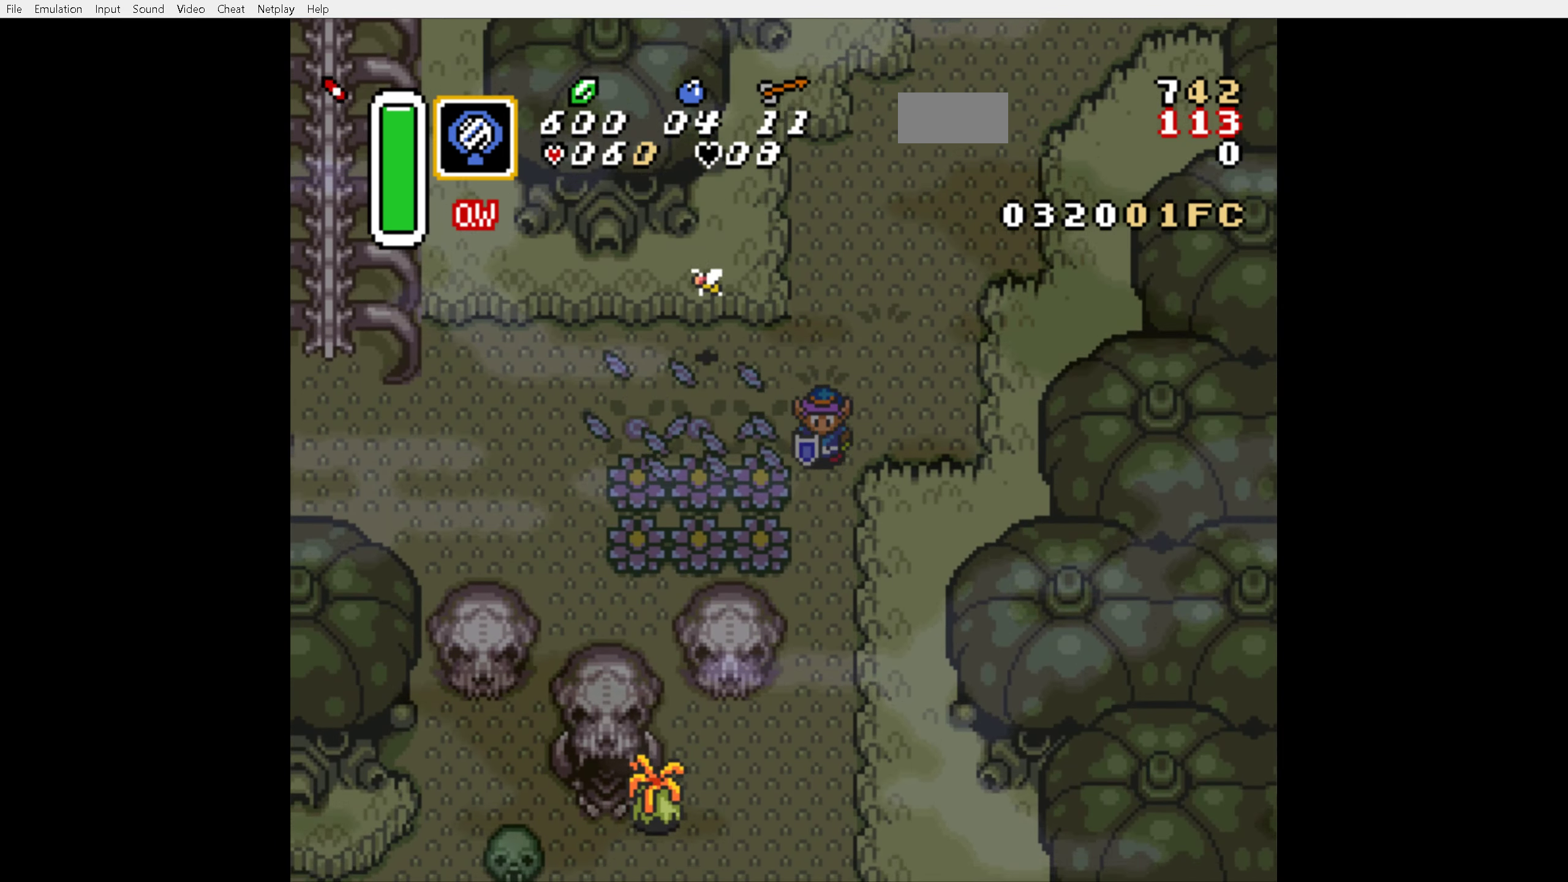
{"buttons": ["DPAD_DOWN"], "events": []}
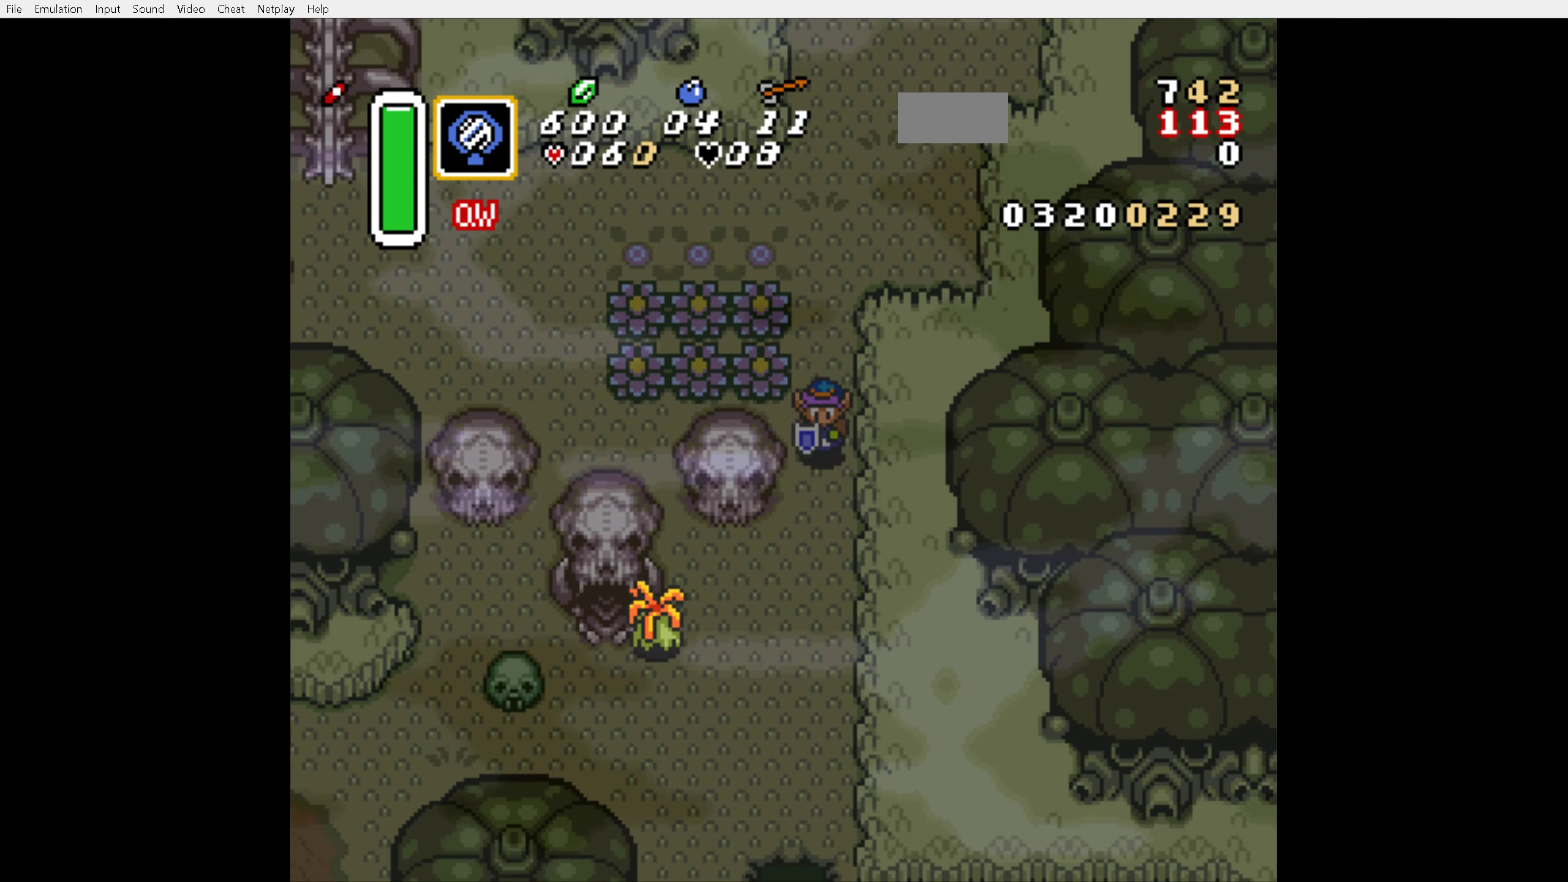
{"buttons": ["DPAD_DOWN", "DPAD_LEFT"], "events": [[333, "DPAD_LEFT", "down"]]}
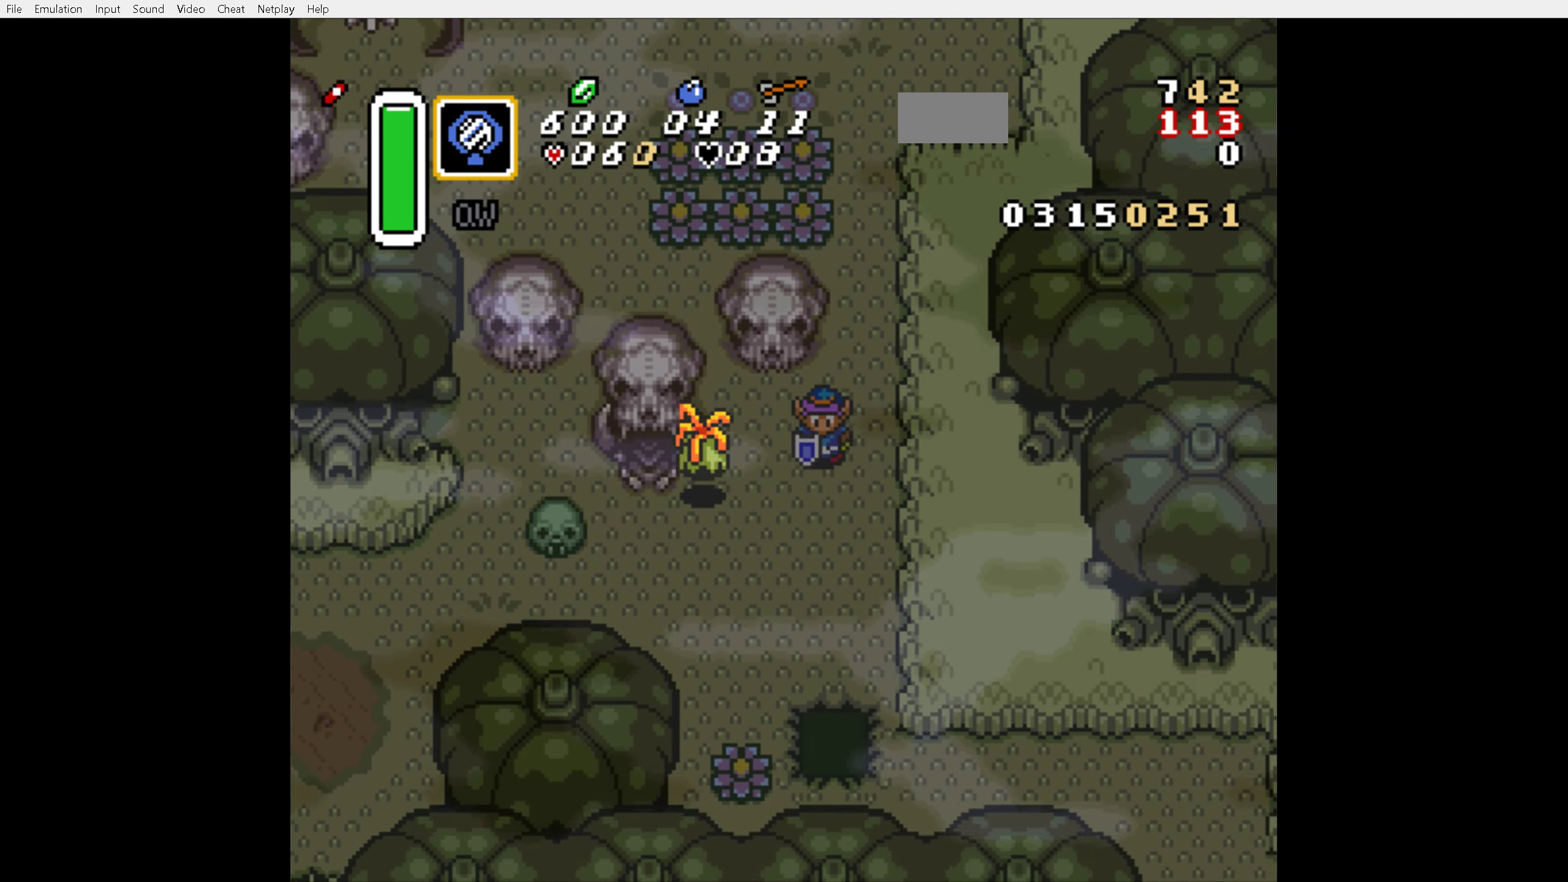
{"buttons": [], "events": [[200, "DPAD_DOWN", "up"], [283, "B", "down"], [316, "DPAD_LEFT", "up"], [400, "B", "up"]]}
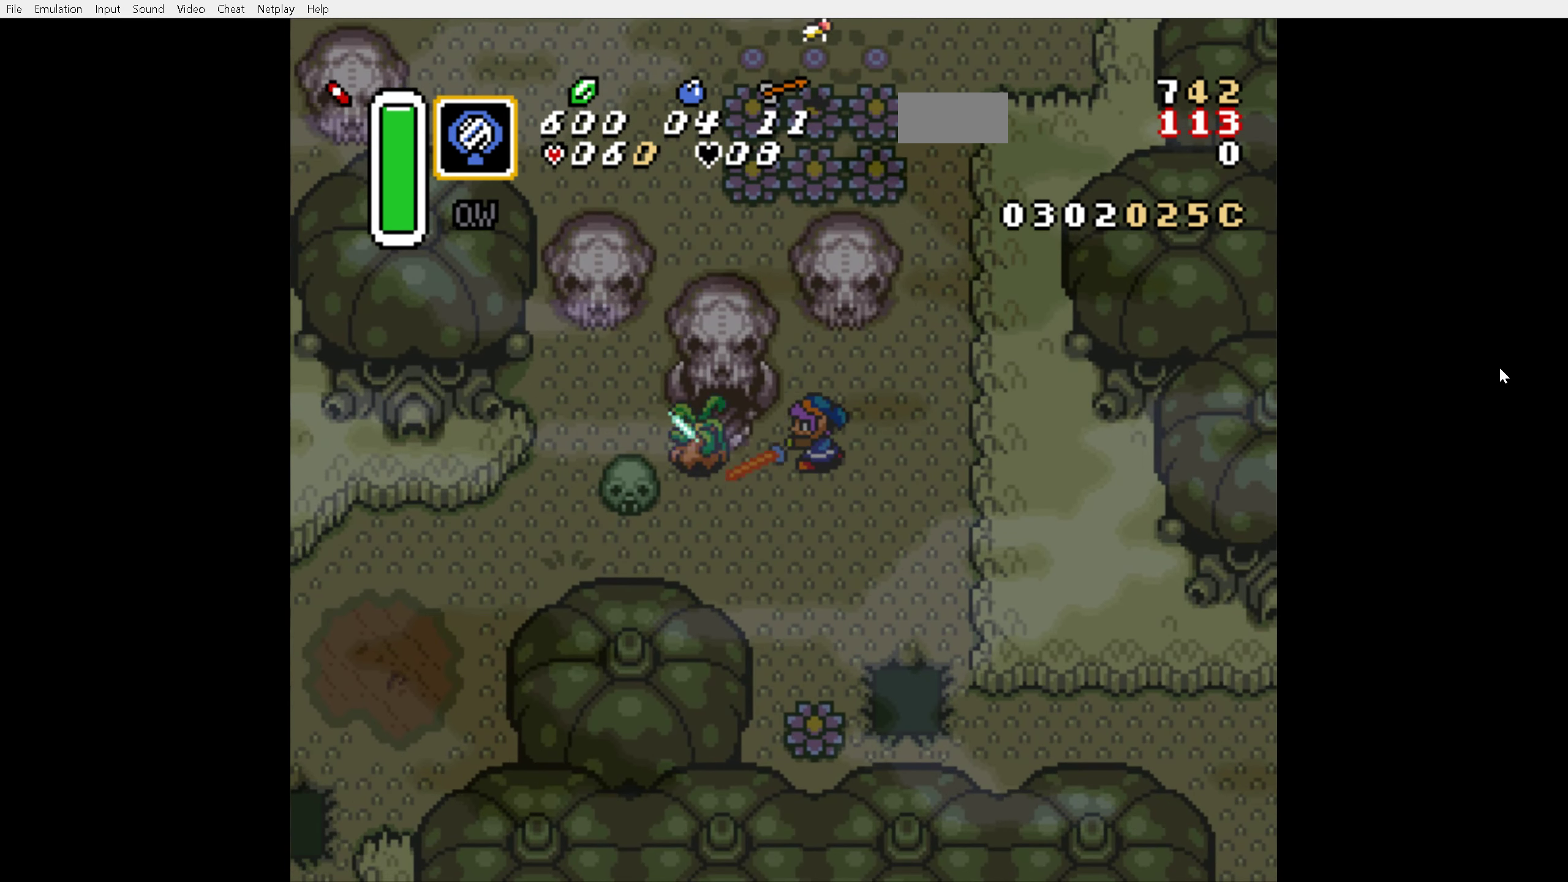
{"buttons": ["DPAD_UP"], "events": [[50, "DPAD_LEFT", "down"], [300, "DPAD_UP", "down"], [333, "DPAD_LEFT", "up"]]}
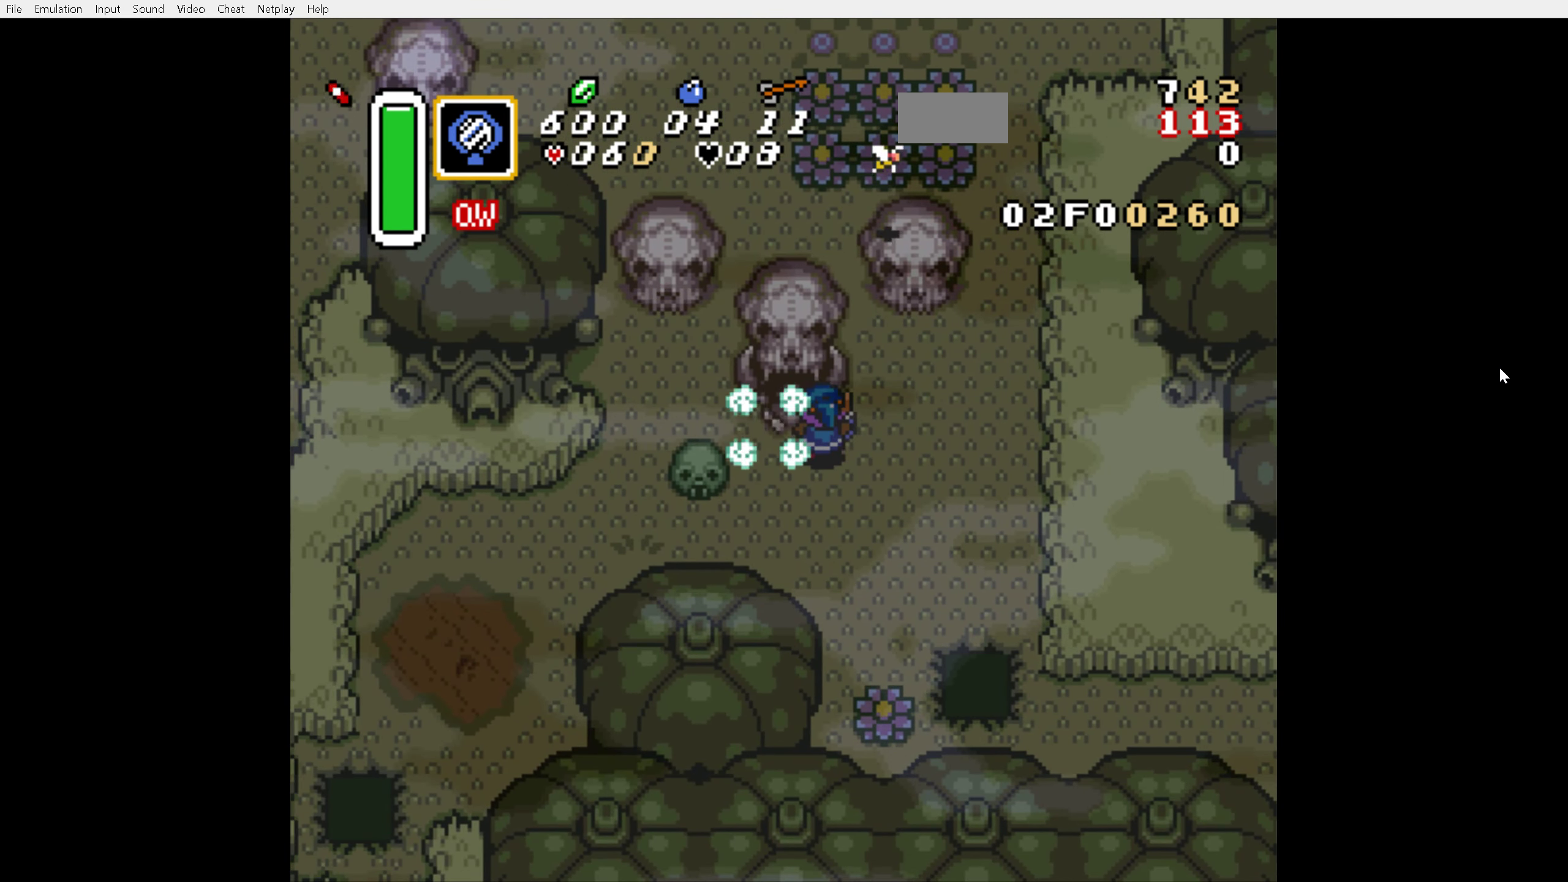
{"buttons": ["DPAD_UP"], "events": [[183, "DPAD_LEFT", "down"], [266, "DPAD_LEFT", "up"]]}